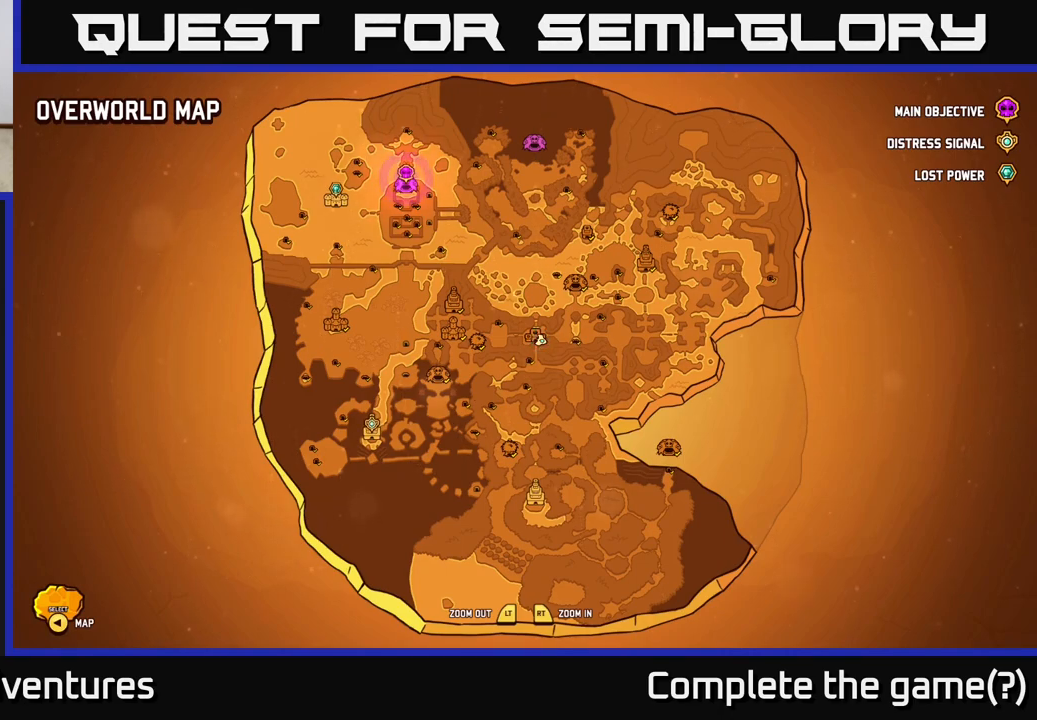
Gameplay with a controller (Xbox layout); each line is a JSON object with the inputs held at the frame after it. "events" lists button and stick changes between this image and that frame as [ms after this image, input, new state], when the widget could be followed in between.
{"buttons": [], "left_stick": "center", "right_stick": "center", "events": [[83, "B", "down"], [167, "B", "up"]]}
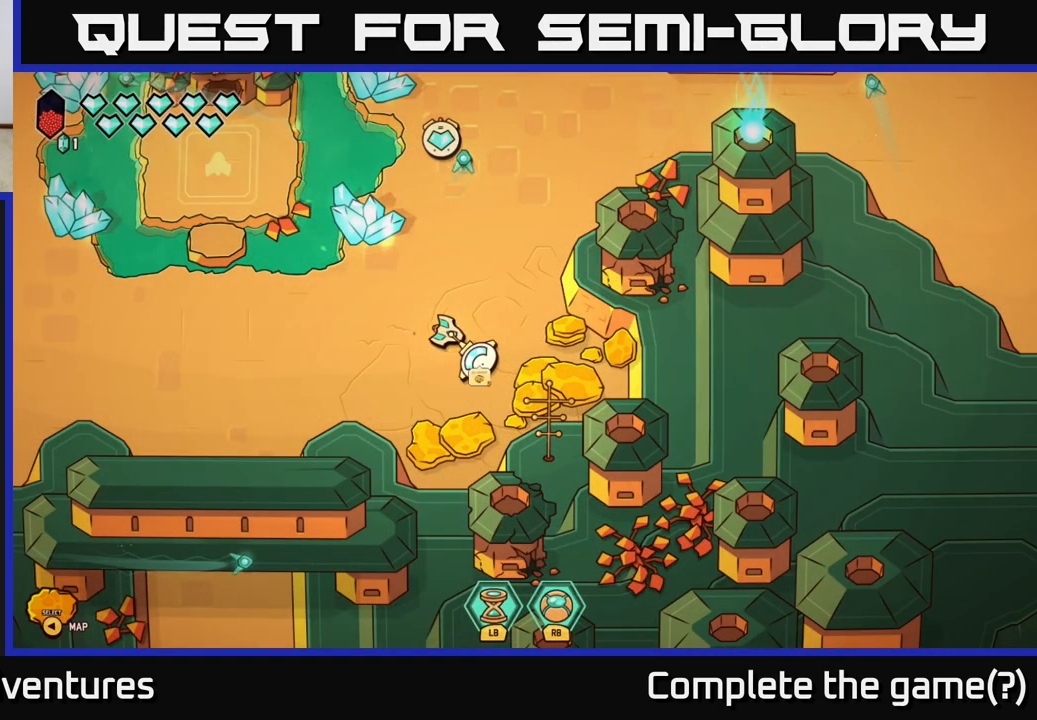
{"buttons": [], "left_stick": "center", "right_stick": "center", "events": []}
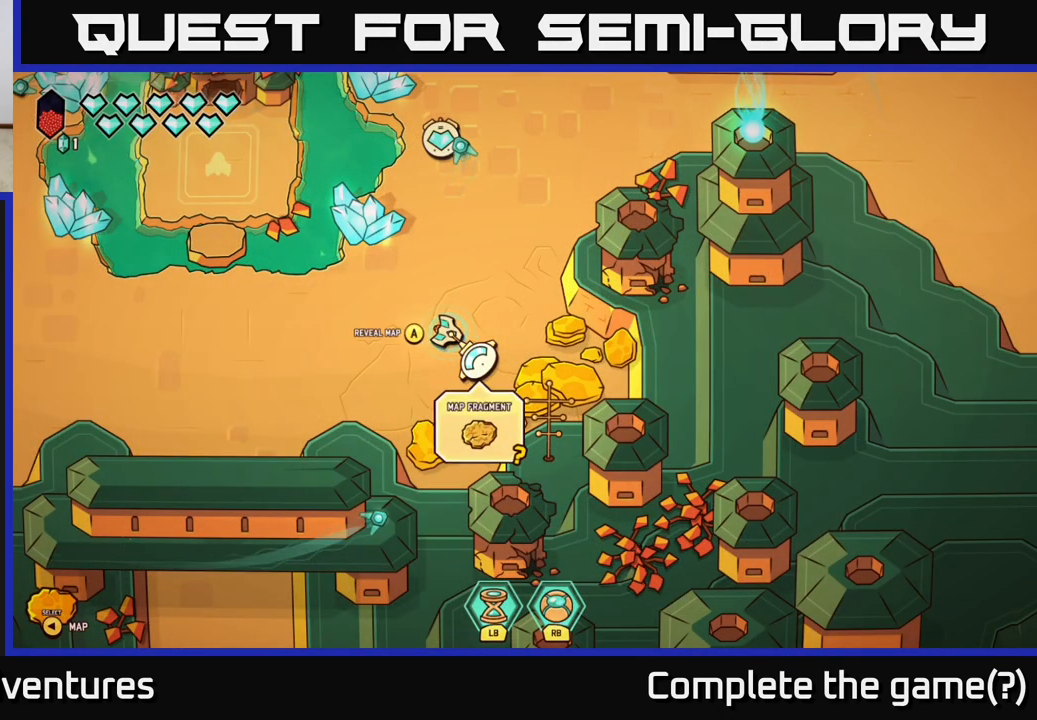
{"buttons": ["A"], "left_stick": "center", "right_stick": "center", "events": [[367, "A", "down"]]}
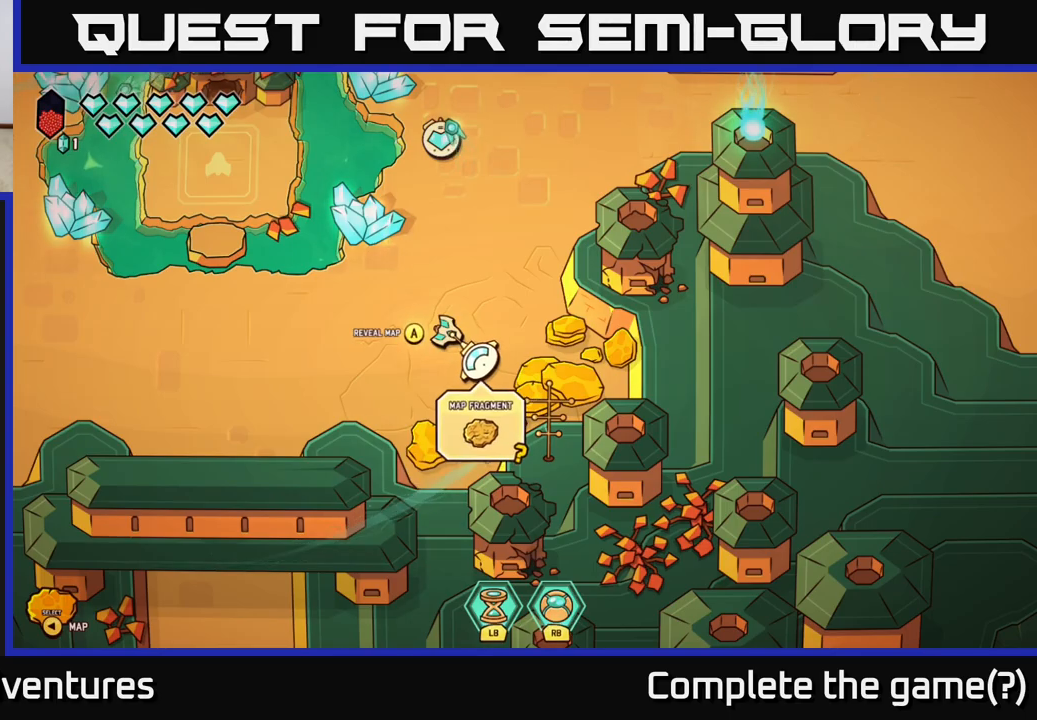
{"buttons": [], "left_stick": "left", "right_stick": "center", "events": [[17, "A", "up"], [500, "left_stick", "left"]]}
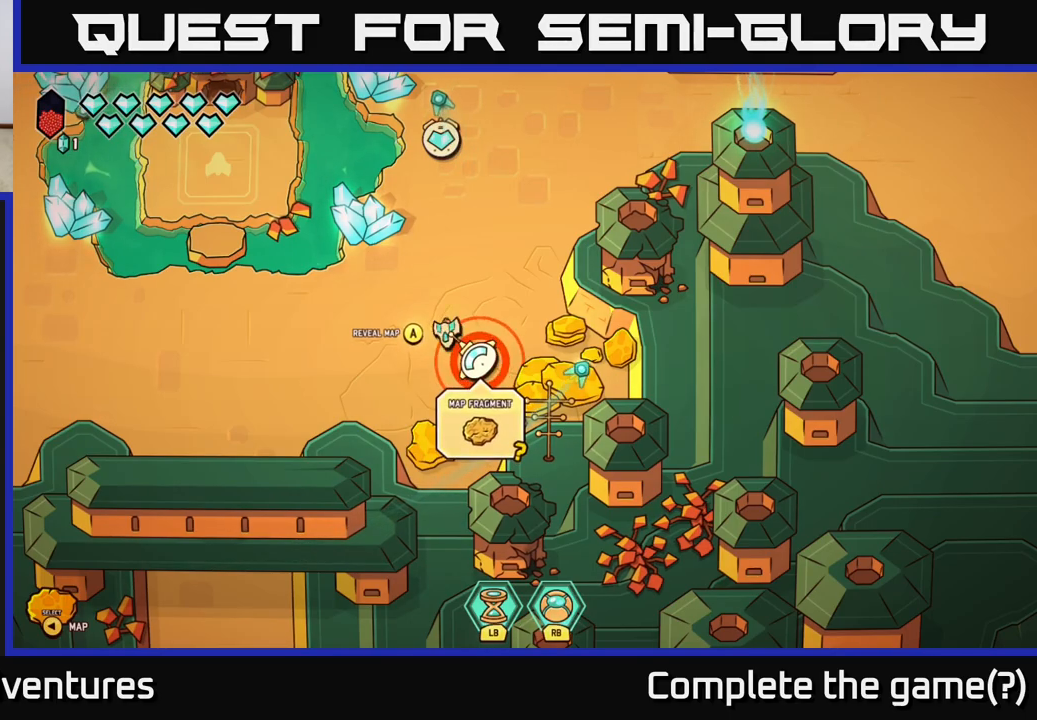
{"buttons": ["L2"], "left_stick": "left", "right_stick": "center", "events": [[183, "L2", "down"]]}
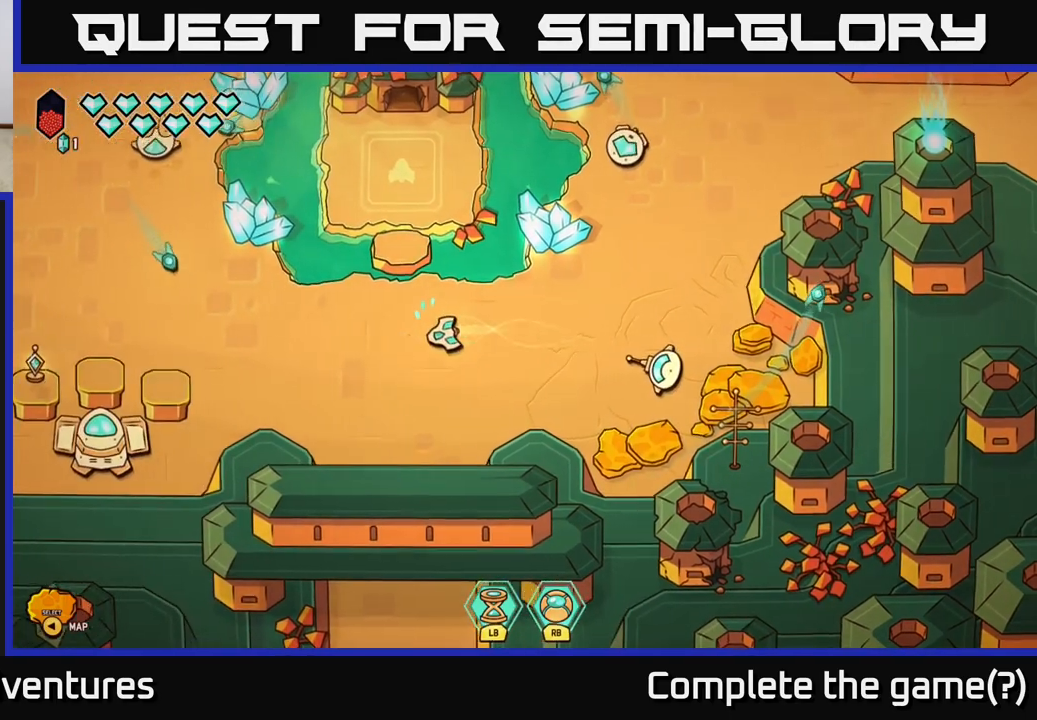
{"buttons": ["L2"], "left_stick": "left", "right_stick": "center", "events": []}
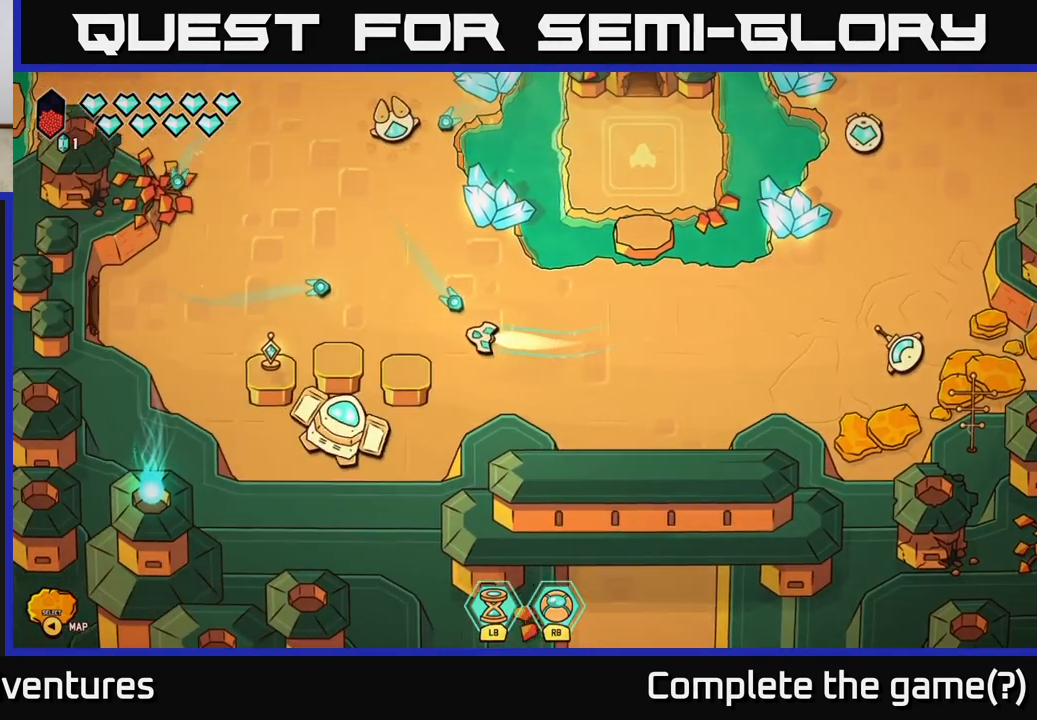
{"buttons": ["L2"], "left_stick": "up", "right_stick": "center", "events": [[17, "left_stick", "up-left"], [233, "left_stick", "up"]]}
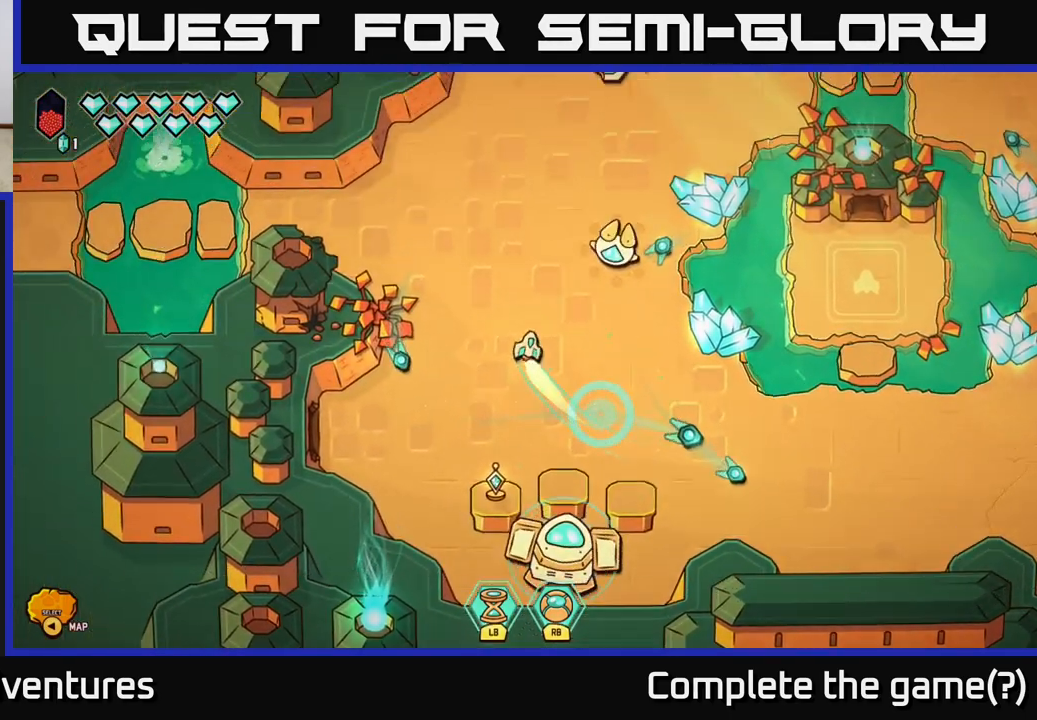
{"buttons": [], "left_stick": "up-right", "right_stick": "center", "events": [[283, "L2", "up"], [483, "left_stick", "up-right"]]}
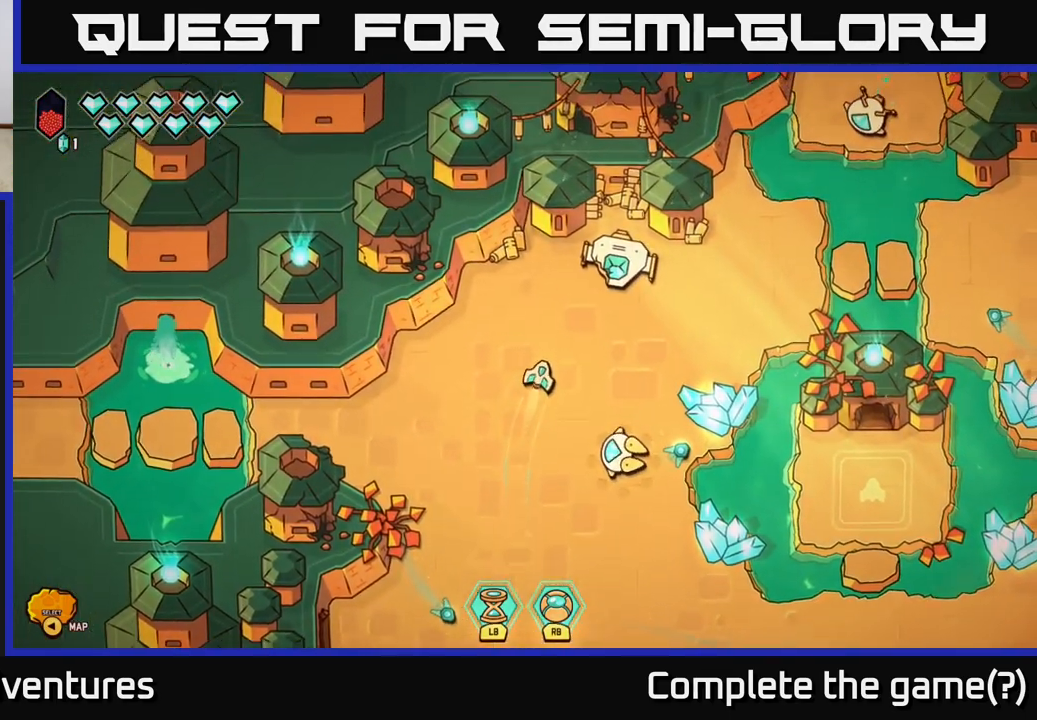
{"buttons": [], "left_stick": "center", "right_stick": "center", "events": [[100, "left_stick", "right"], [333, "left_stick", "up"], [500, "left_stick", "center"]]}
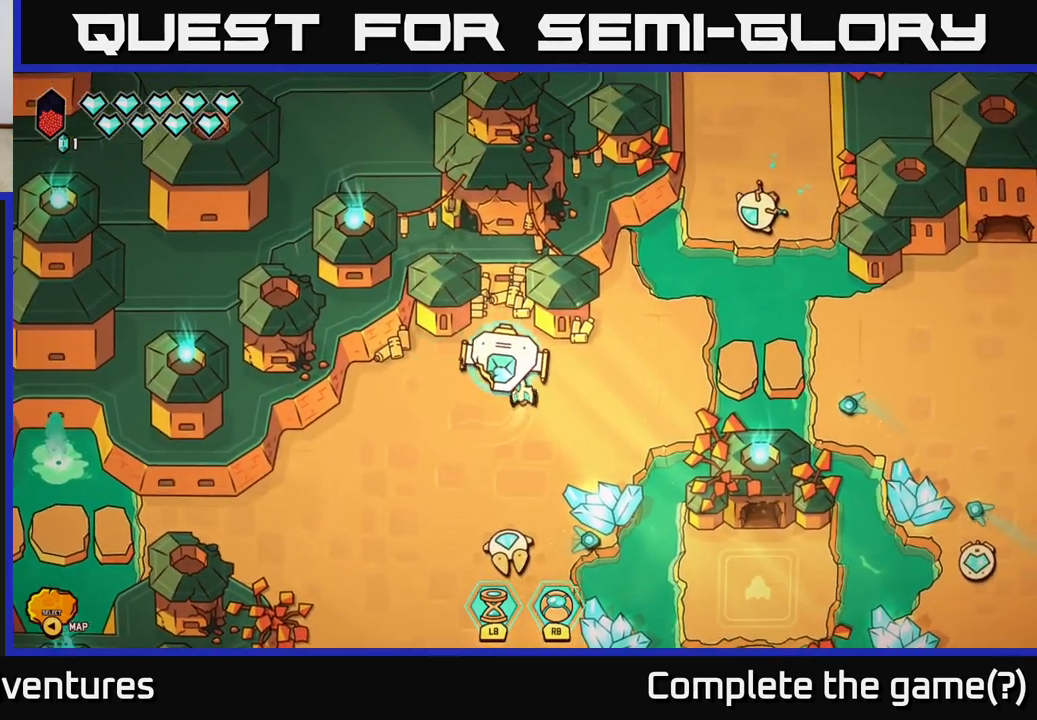
{"buttons": [], "left_stick": "center", "right_stick": "center", "events": [[200, "A", "down"], [317, "A", "up"]]}
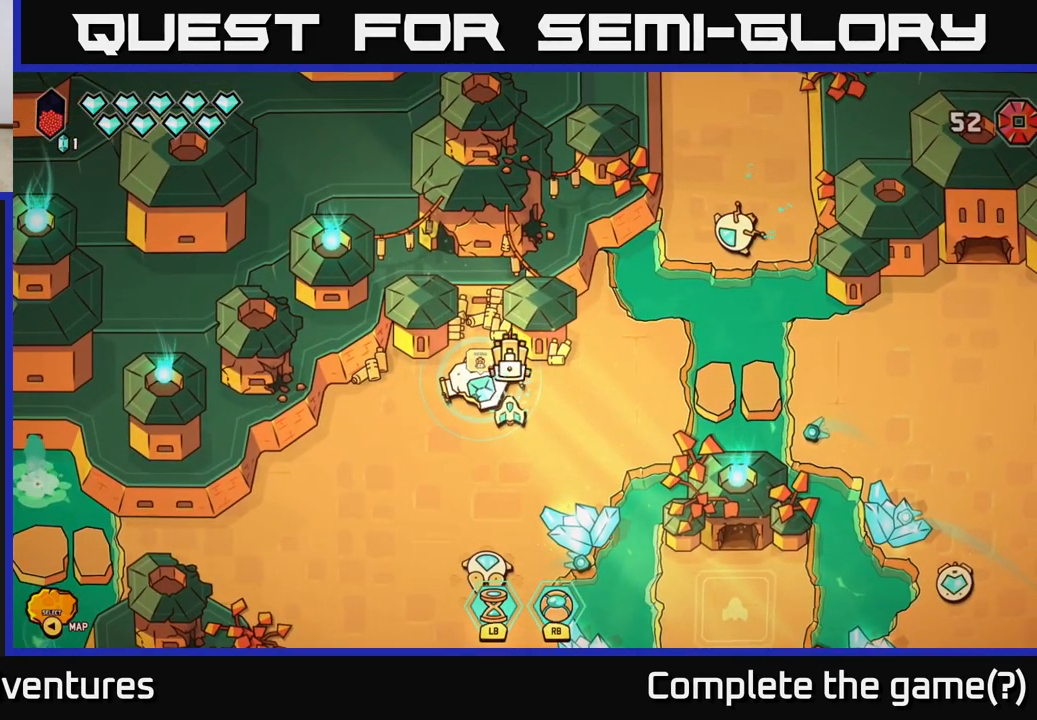
{"buttons": [], "left_stick": "center", "right_stick": "center", "events": []}
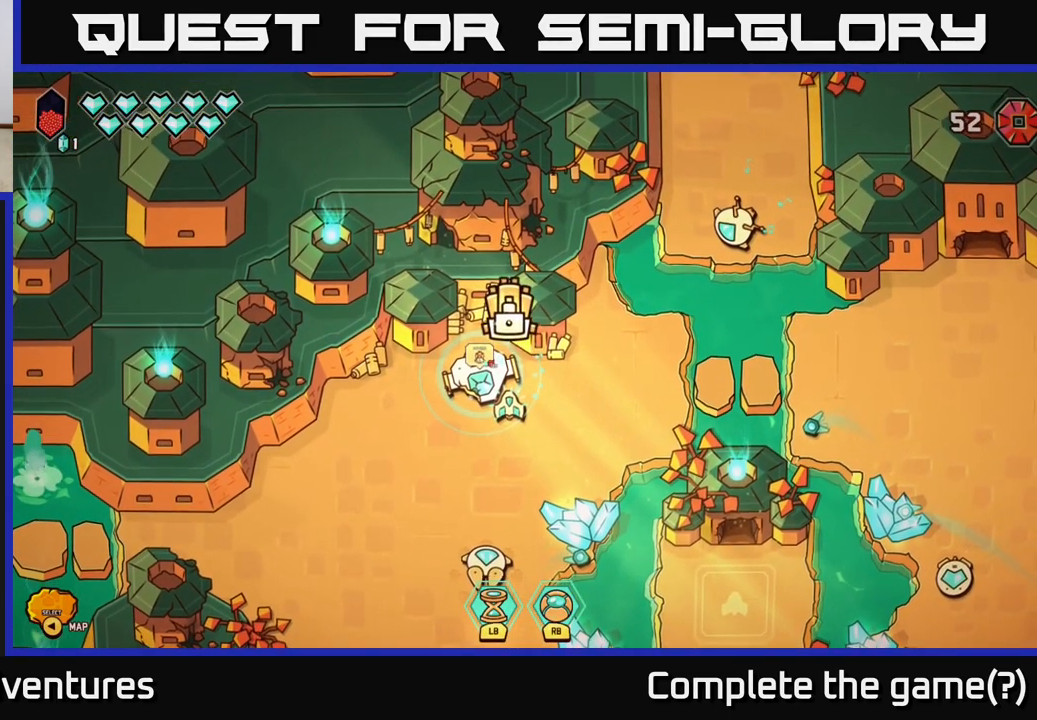
{"buttons": [], "left_stick": "center", "right_stick": "center", "events": []}
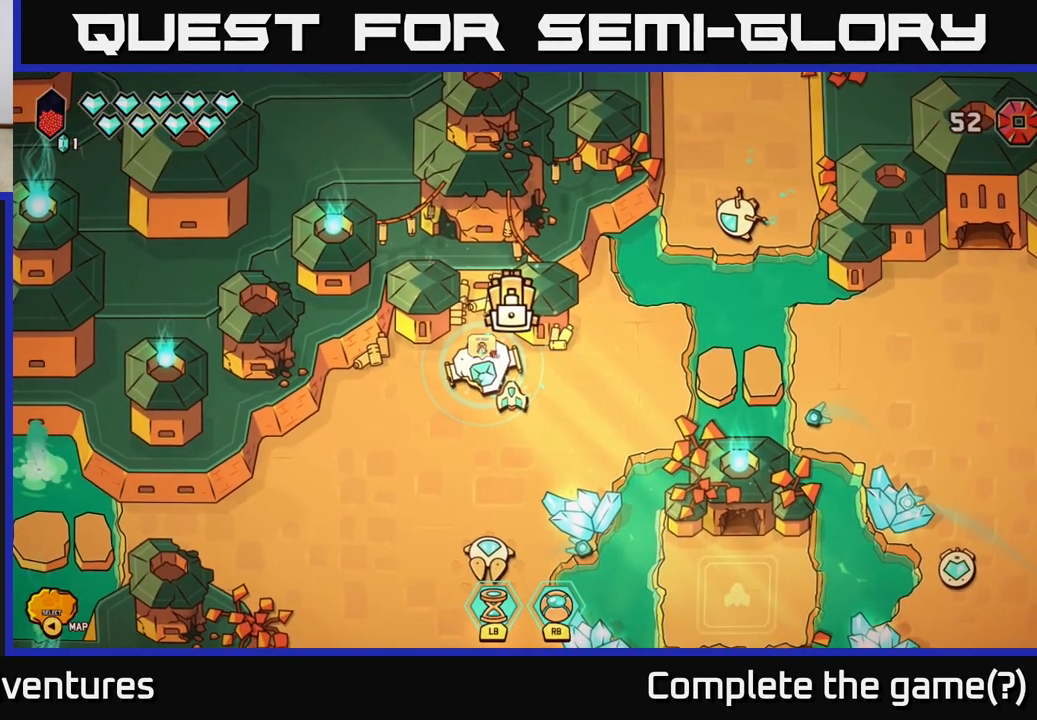
{"buttons": [], "left_stick": "center", "right_stick": "center", "events": []}
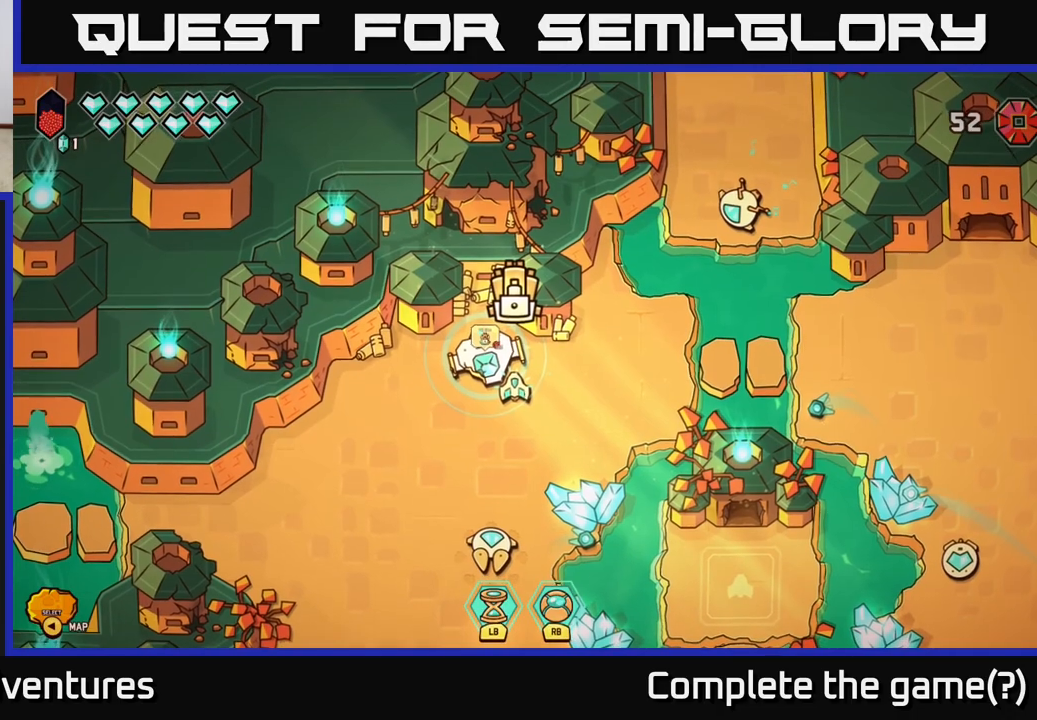
{"buttons": [], "left_stick": "center", "right_stick": "center", "events": [[150, "left_stick", "down"], [483, "left_stick", "center"]]}
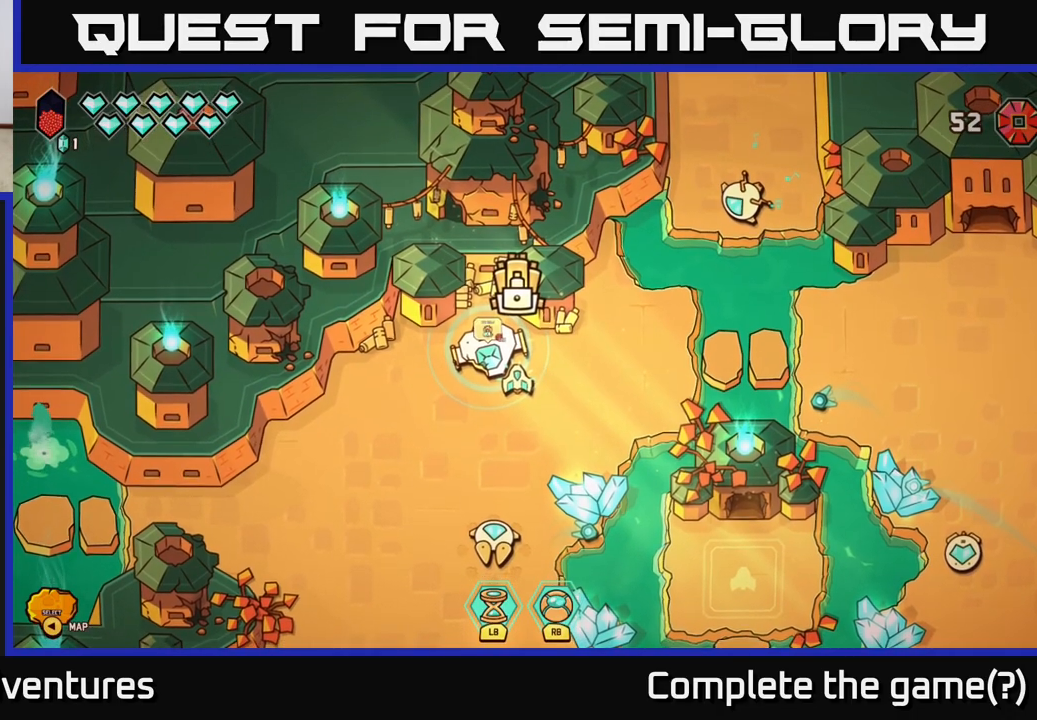
{"buttons": [], "left_stick": "down-left", "right_stick": "center", "events": [[283, "left_stick", "down"], [483, "left_stick", "down-left"]]}
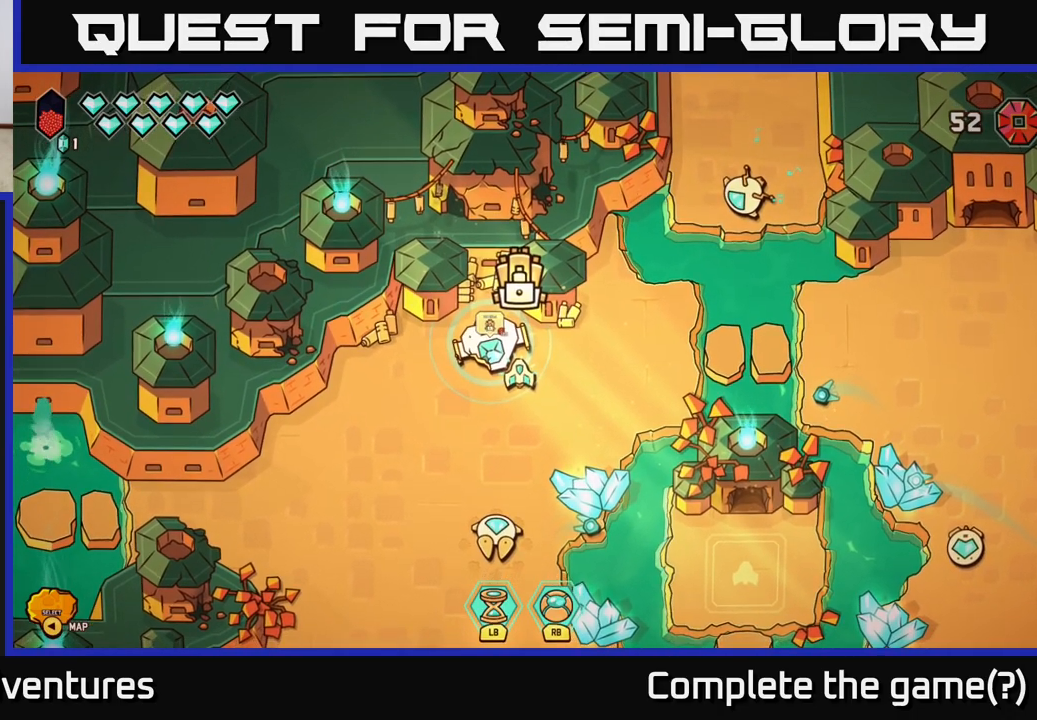
{"buttons": [], "left_stick": "down-left", "right_stick": "center", "events": []}
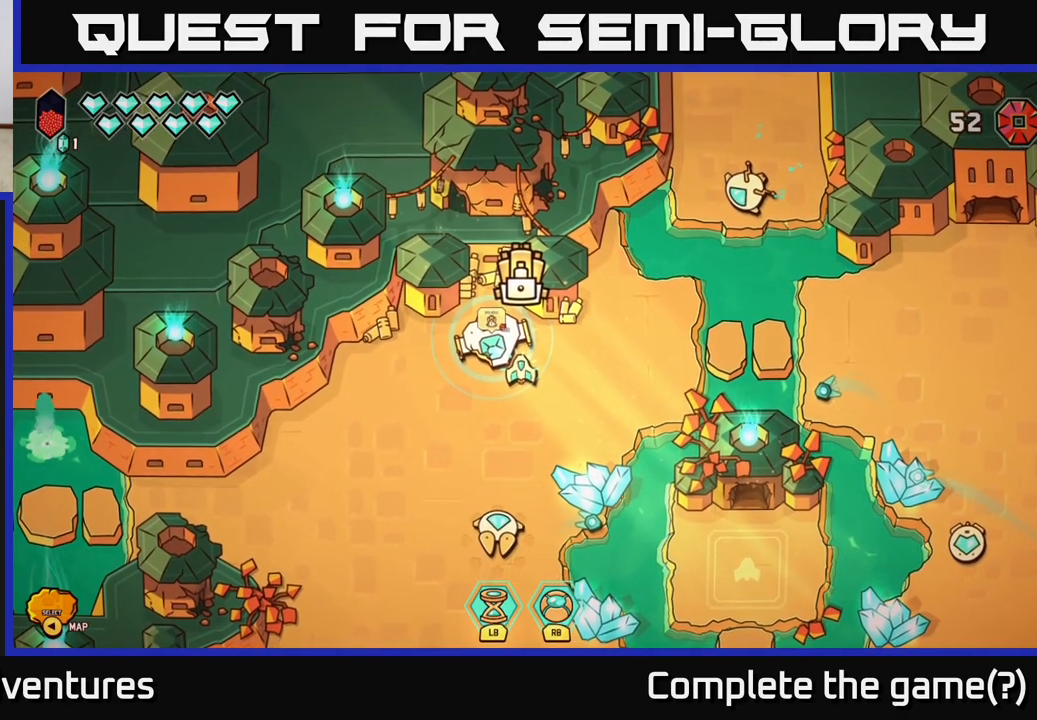
{"buttons": [], "left_stick": "down-left", "right_stick": "center", "events": []}
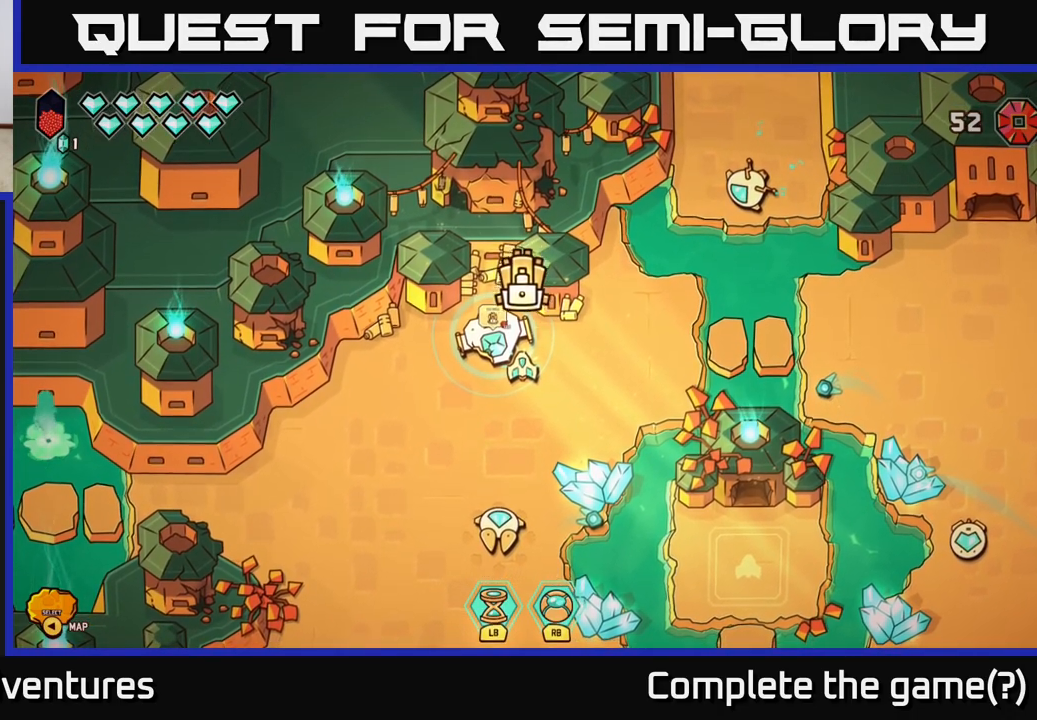
{"buttons": [], "left_stick": "down-left", "right_stick": "center", "events": [[183, "left_stick", "center"], [333, "left_stick", "down"], [383, "left_stick", "down-left"]]}
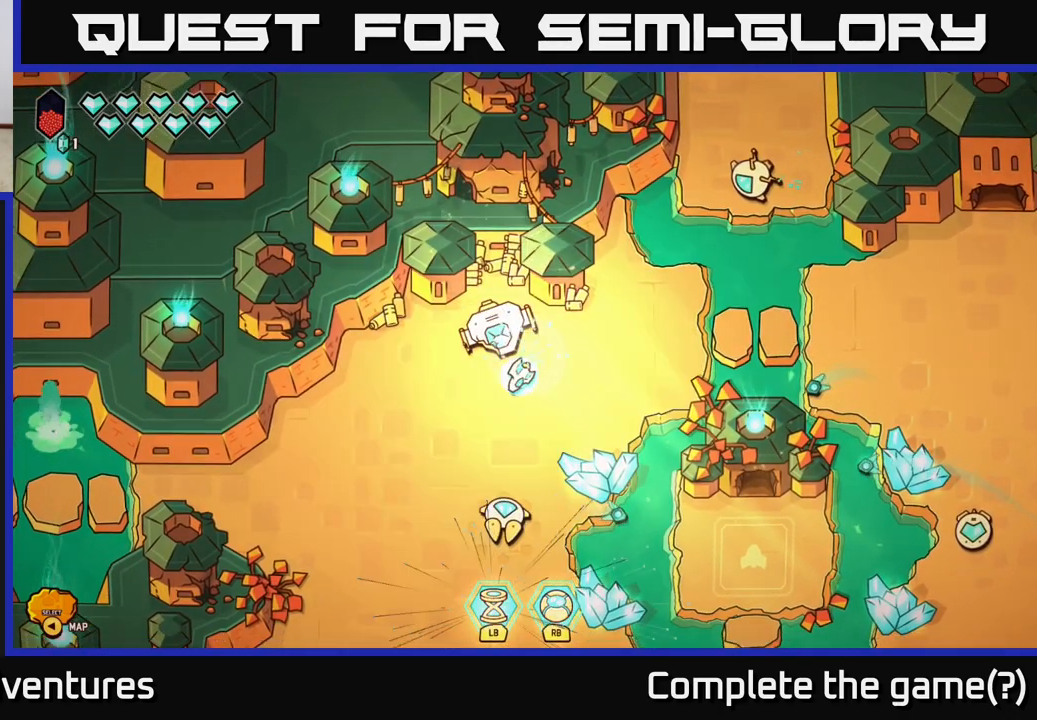
{"buttons": [], "left_stick": "center", "right_stick": "down-left", "events": [[117, "right_stick", "down-left"], [217, "left_stick", "center"]]}
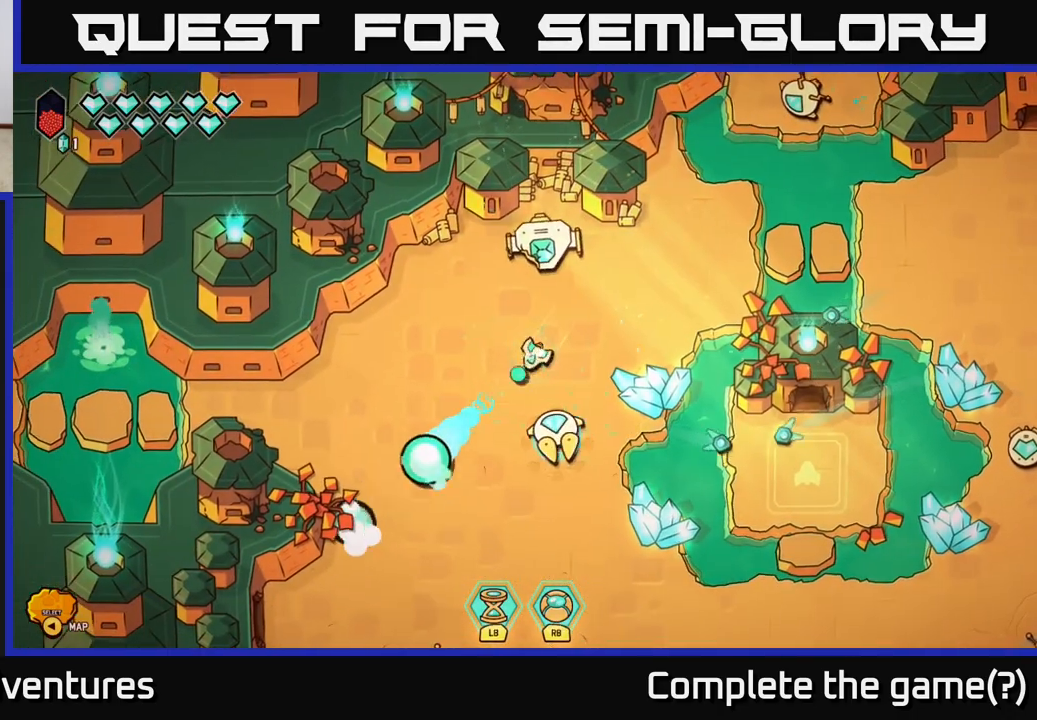
{"buttons": [], "left_stick": "down-left", "right_stick": "down-left", "events": [[67, "left_stick", "down-left"]]}
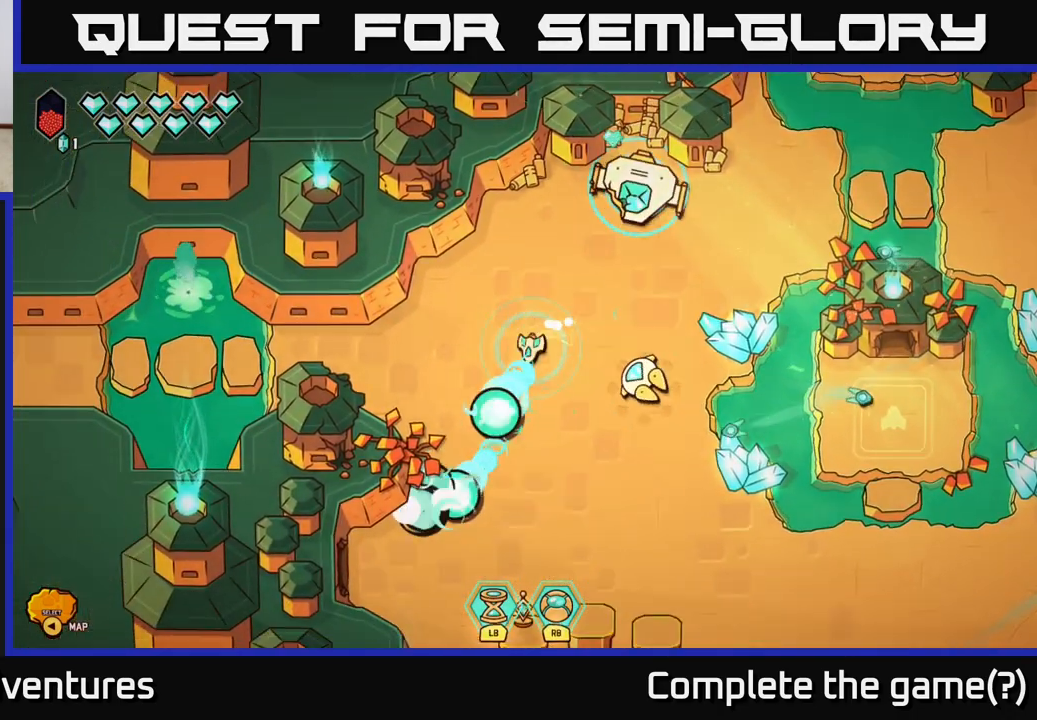
{"buttons": [], "left_stick": "center", "right_stick": "down", "events": [[50, "left_stick", "center"], [50, "right_stick", "down"]]}
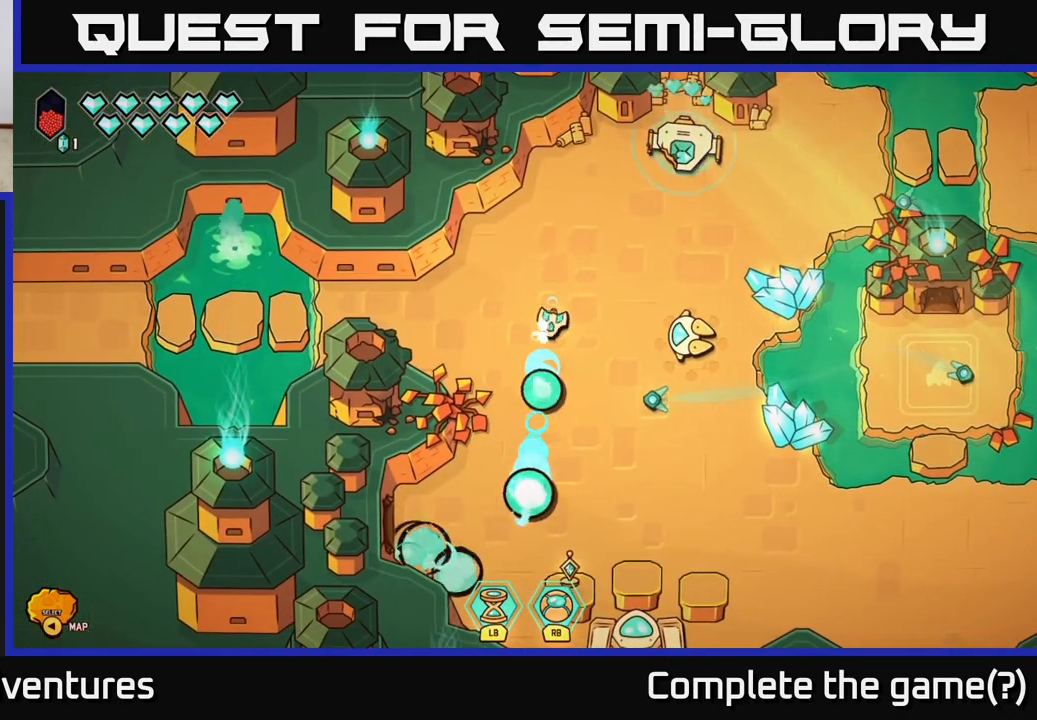
{"buttons": [], "left_stick": "right", "right_stick": "center", "events": [[367, "right_stick", "center"], [417, "left_stick", "right"]]}
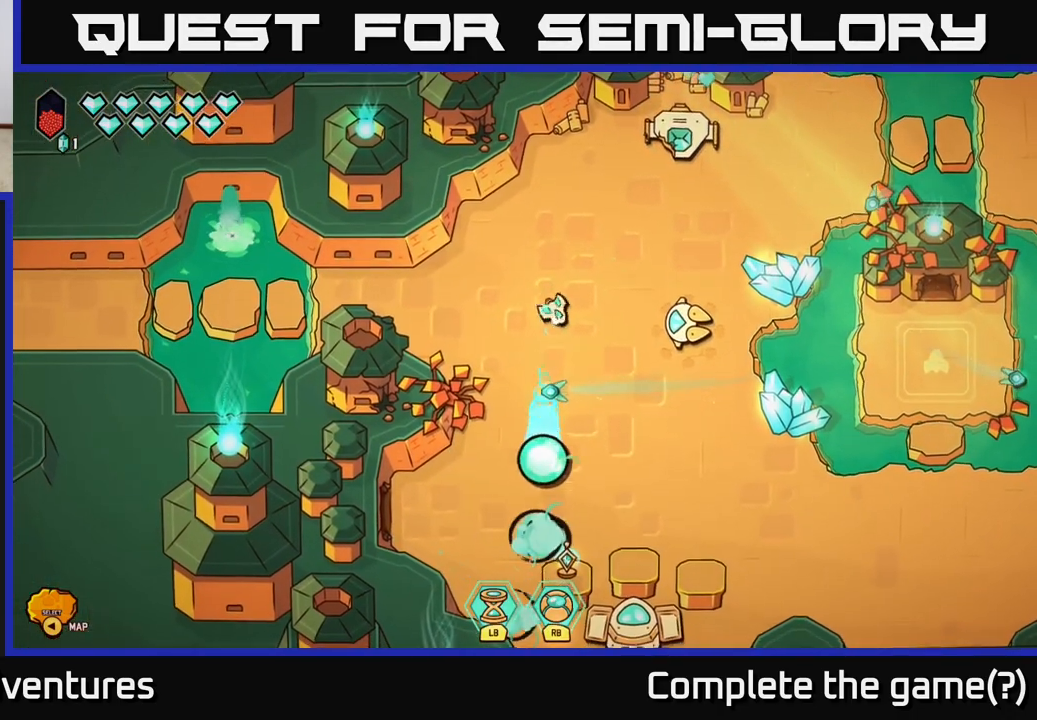
{"buttons": [], "left_stick": "center", "right_stick": "center", "events": [[350, "left_stick", "center"]]}
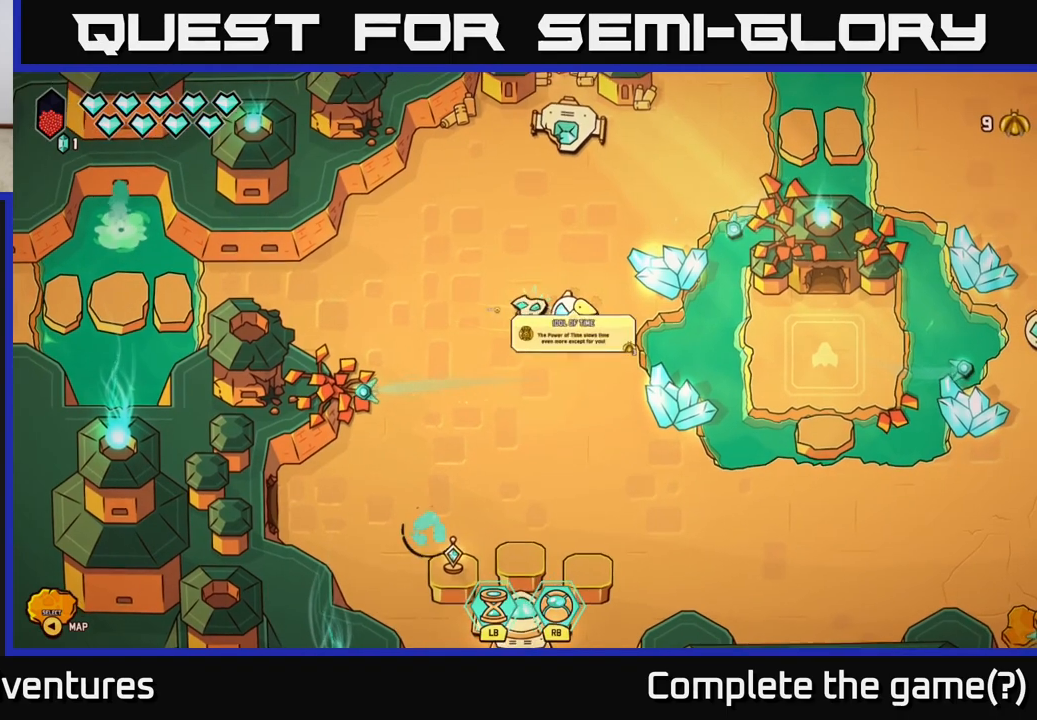
{"buttons": [], "left_stick": "center", "right_stick": "center", "events": [[50, "A", "down"], [217, "A", "up"]]}
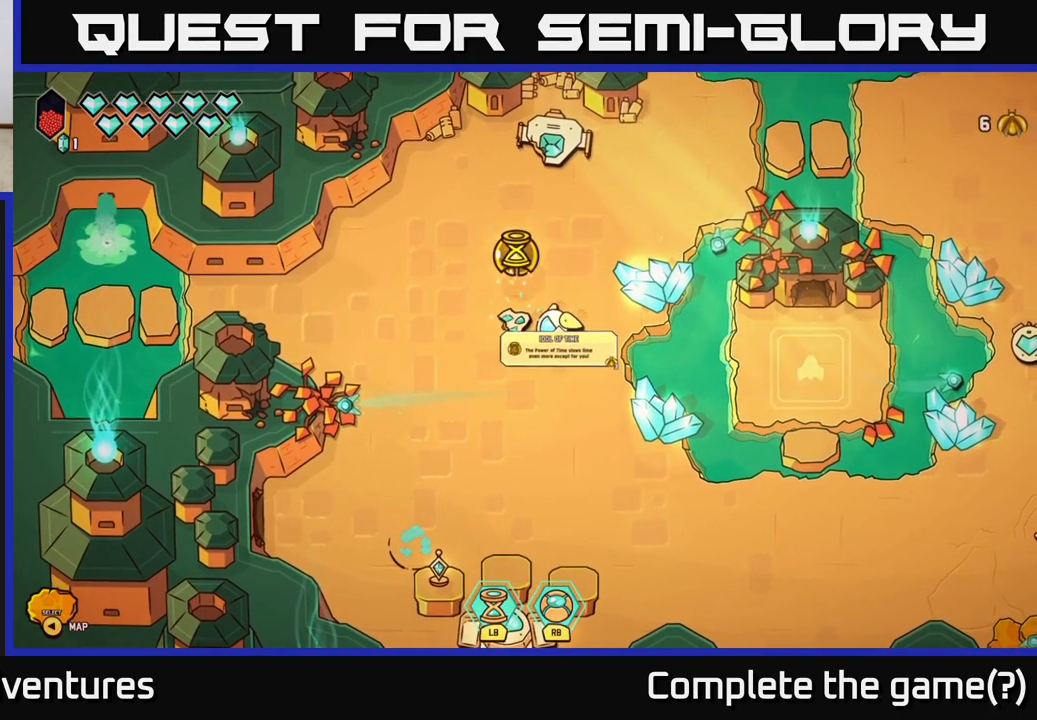
{"buttons": [], "left_stick": "center", "right_stick": "center", "events": []}
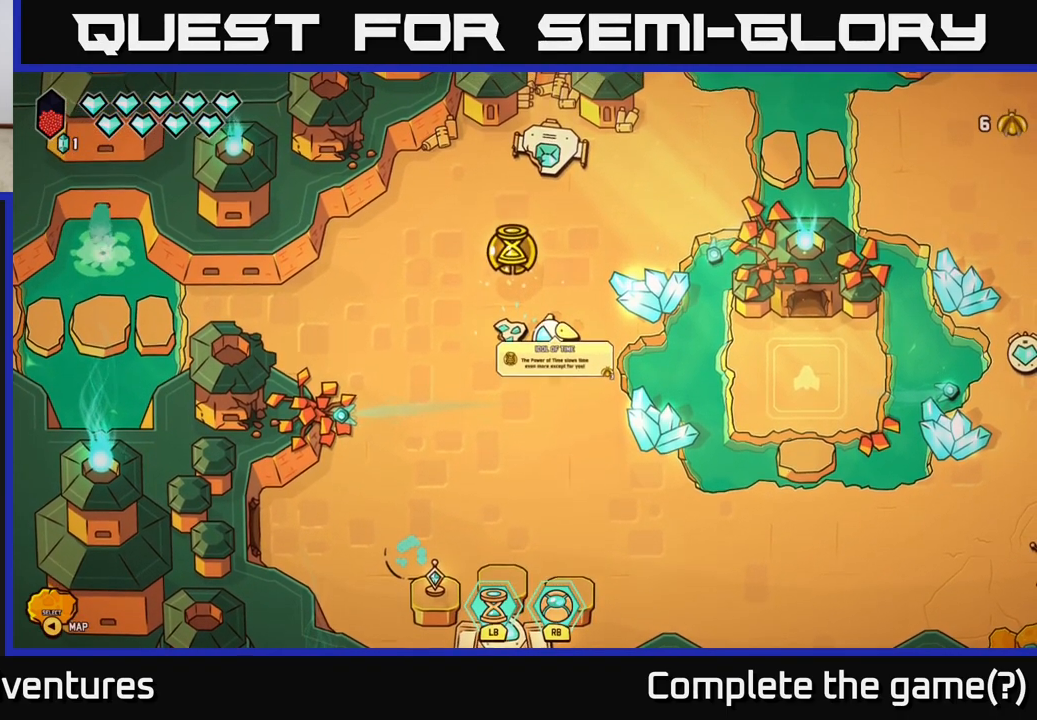
{"buttons": [], "left_stick": "center", "right_stick": "center", "events": []}